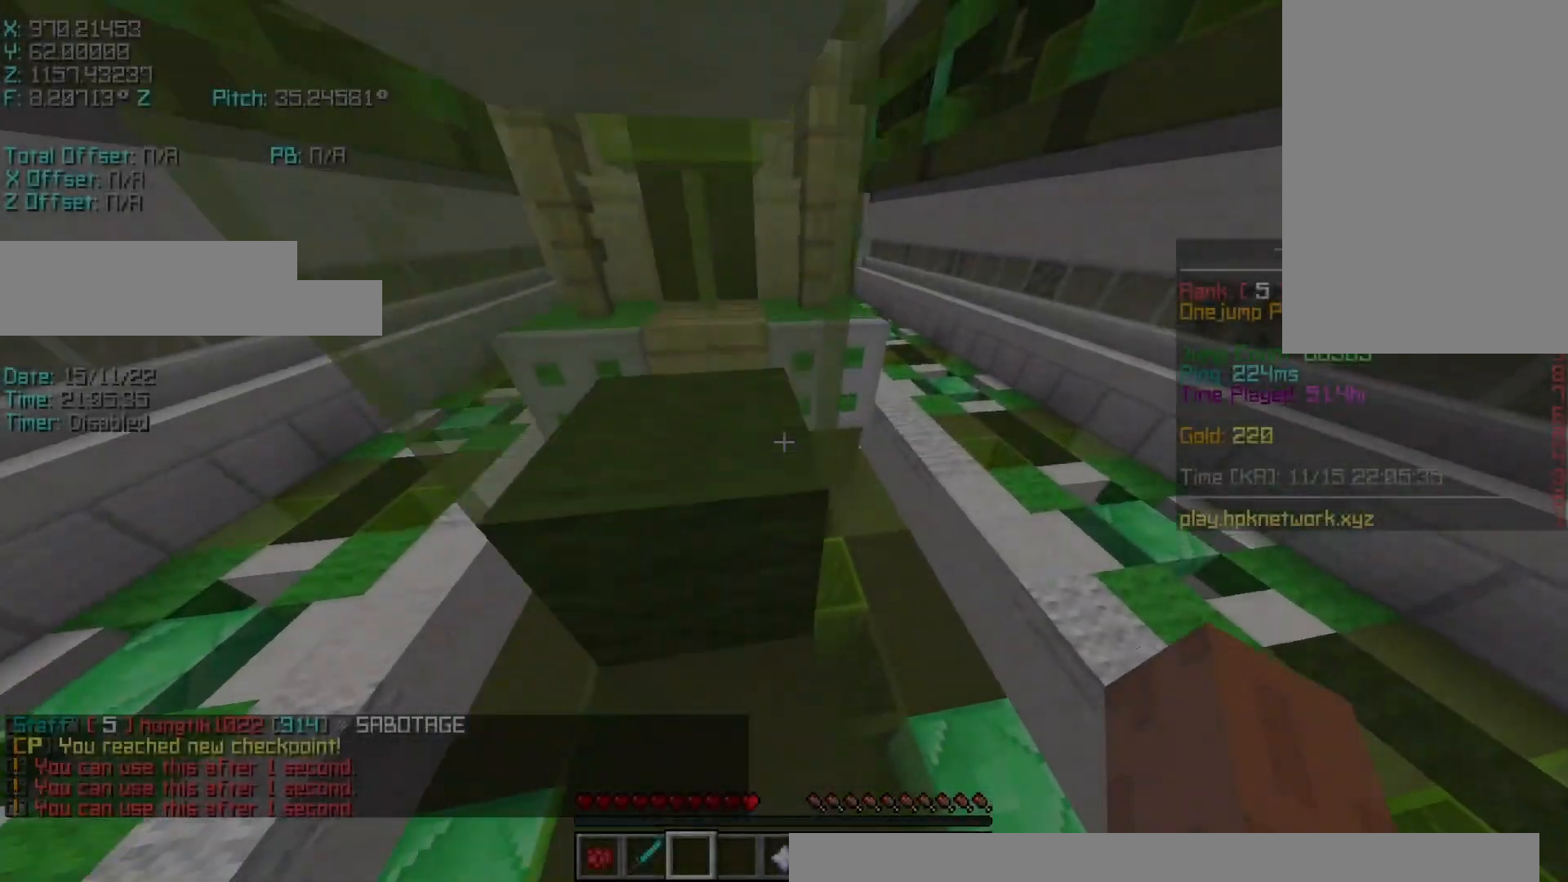
Gameplay with keyboard; each line is a JSON object with the keys held at the frame after it. "events" lists presses ("down") and releases ("up") of "a", "d", "r", "s", "shift", "space" and "w" between this image and that frame as [ms after this image, input, new state], when the widget could be followed in between. No other keys are recorded. Mouse input is not recorded.
{"keys": ["shift"], "events": [[67, "shift", "down"], [383, "d", "up"], [383, "w", "up"]]}
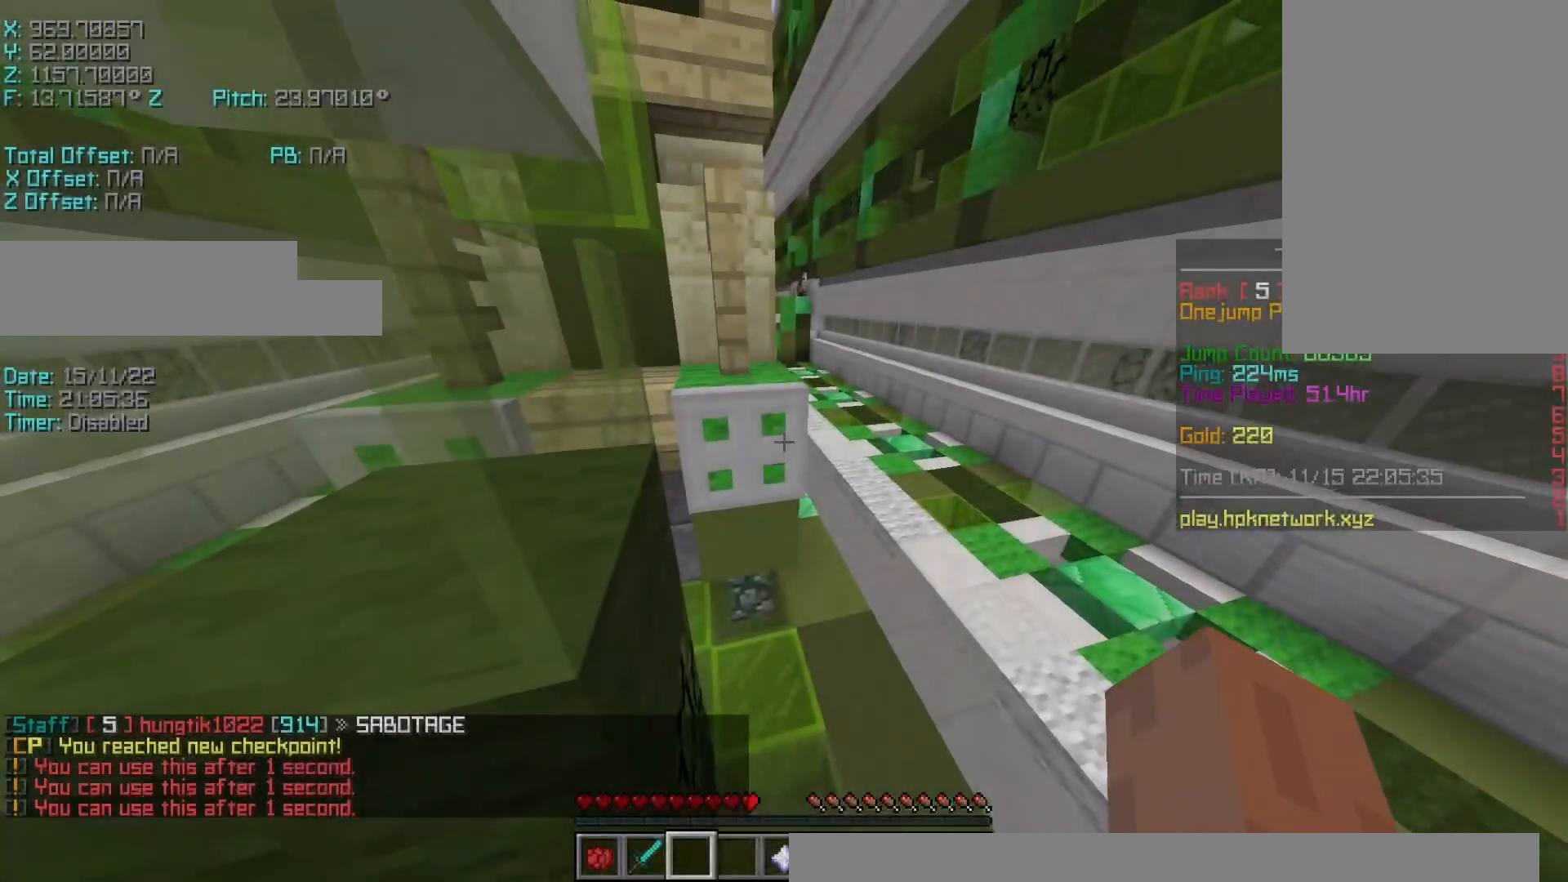
{"keys": ["r", "w"], "events": [[83, "shift", "up"], [183, "s", "down"], [350, "s", "up"], [467, "r", "down"], [467, "w", "down"]]}
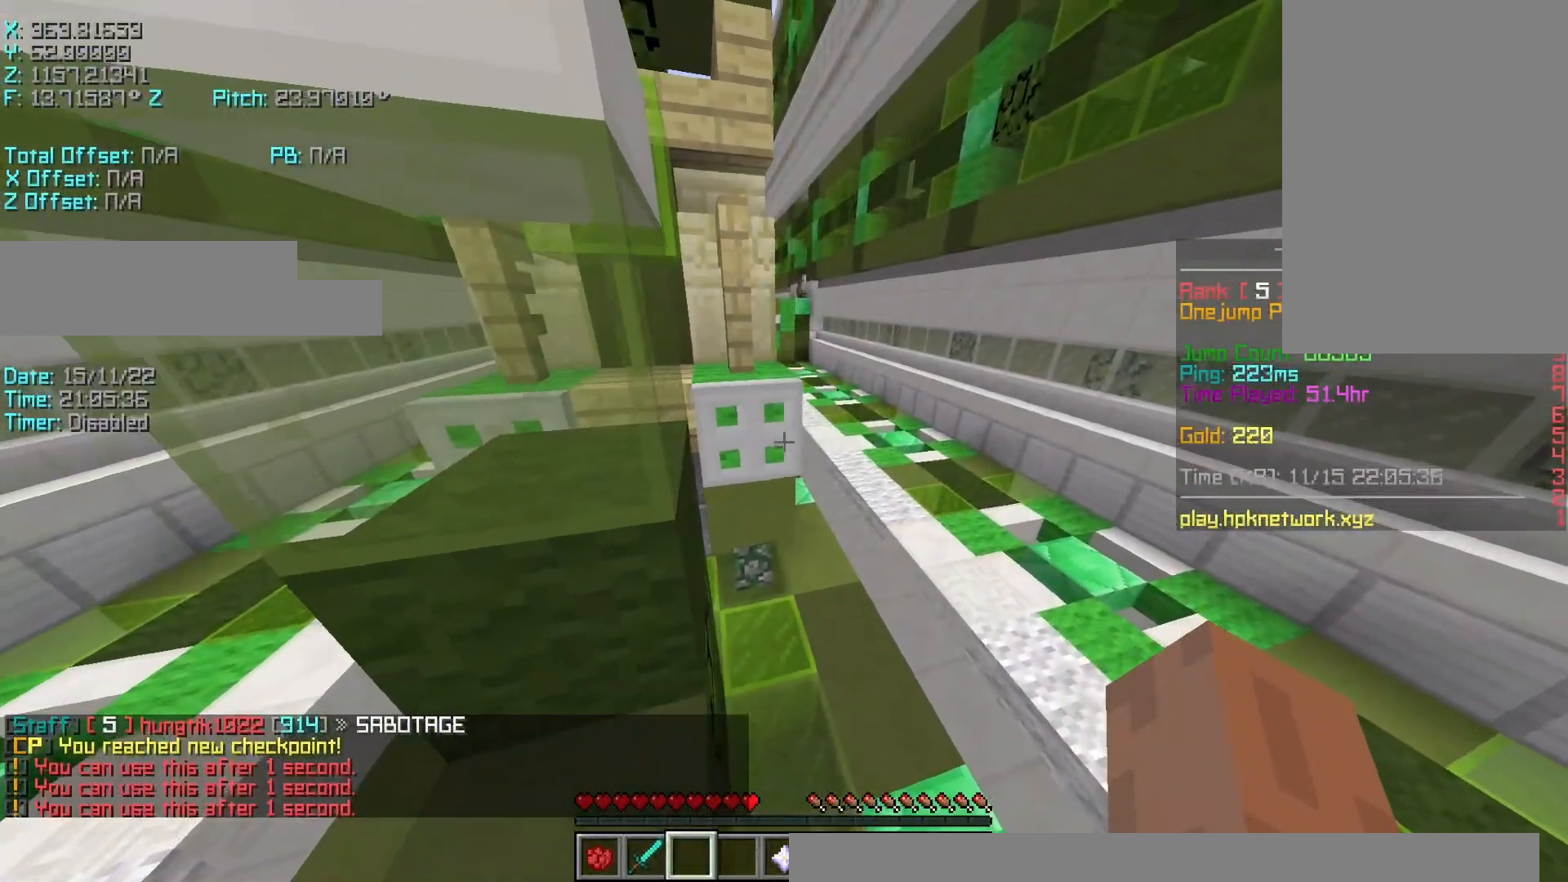
{"keys": ["d", "w"], "events": [[150, "space", "down"], [333, "space", "up"], [383, "r", "up"], [483, "d", "down"]]}
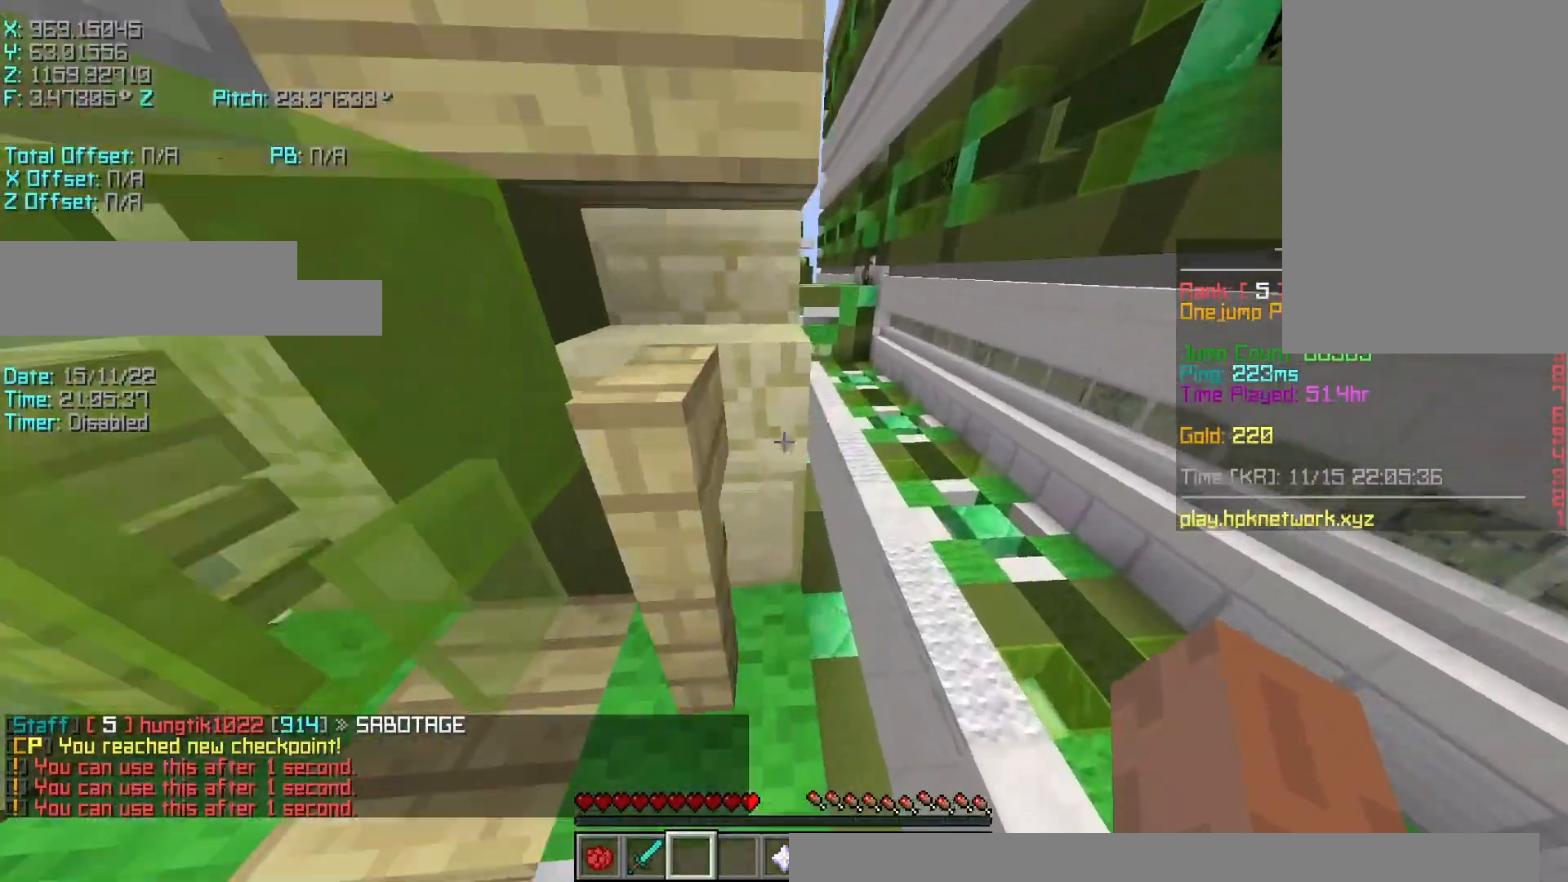
{"keys": ["d", "shift", "w"], "events": [[83, "shift", "down"], [283, "a", "down"], [283, "d", "up"], [417, "a", "up"], [417, "d", "down"]]}
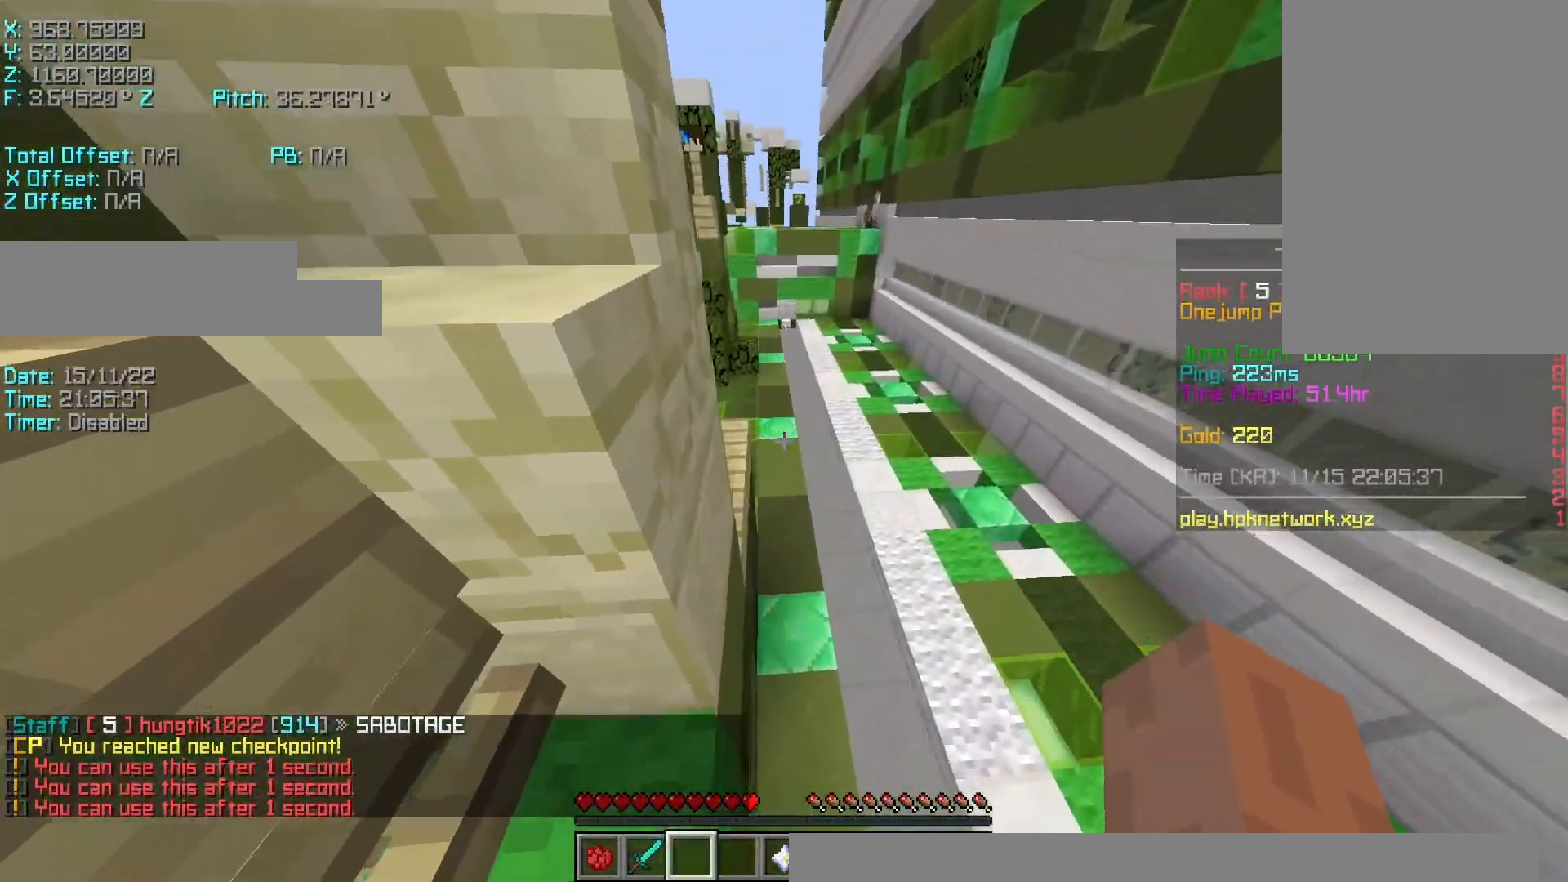
{"keys": ["shift"], "events": [[117, "w", "up"], [250, "s", "down"], [483, "d", "up"], [483, "s", "up"]]}
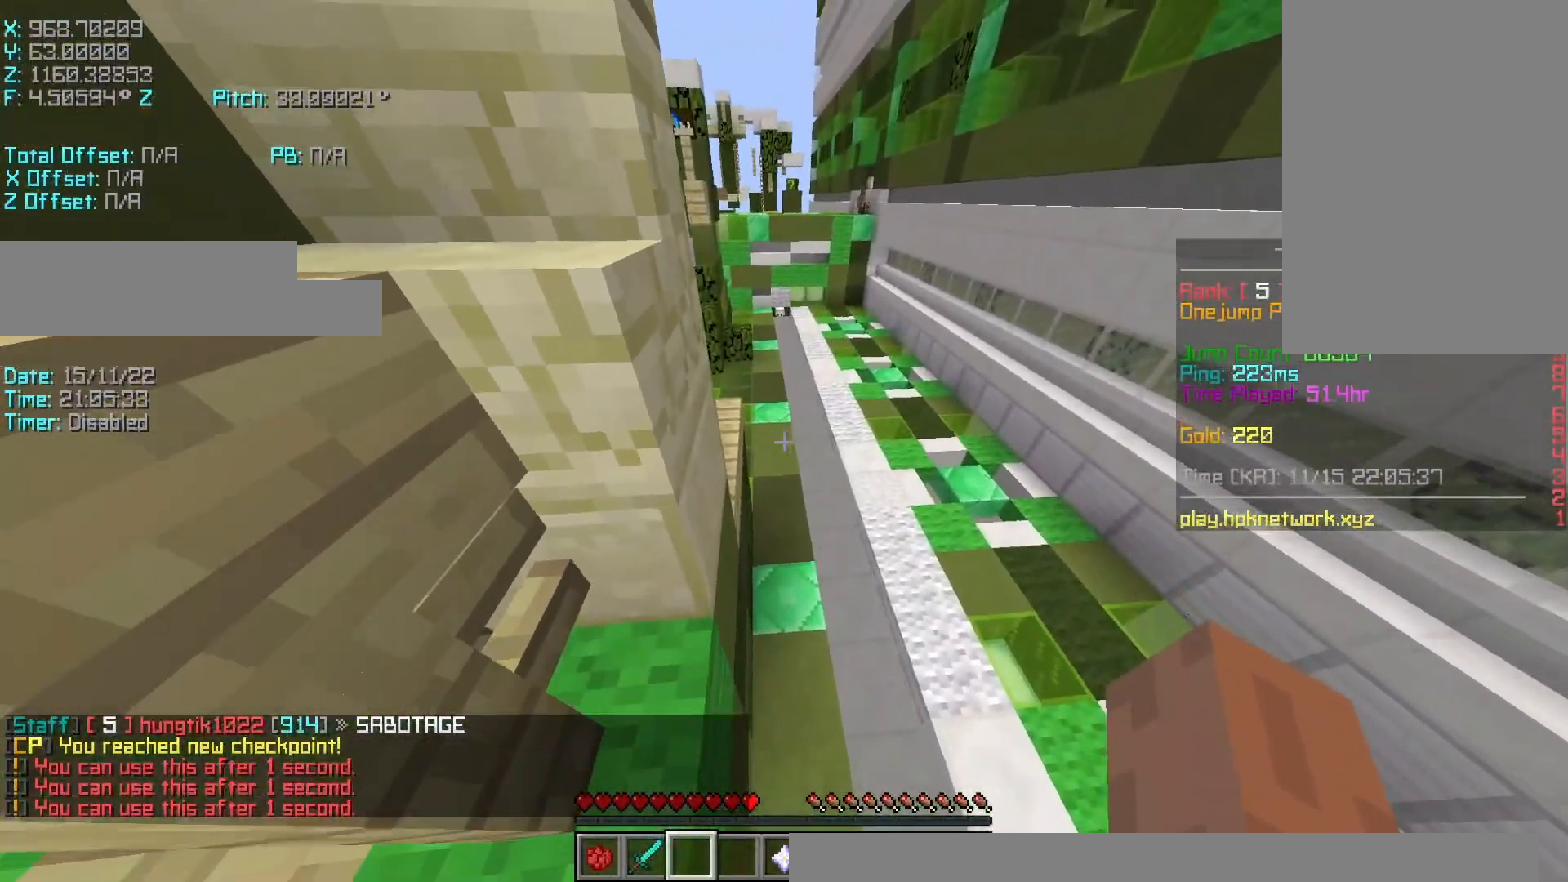
{"keys": ["r", "w"], "events": [[83, "r", "down"], [83, "w", "down"], [133, "shift", "up"], [183, "space", "down"], [283, "space", "up"]]}
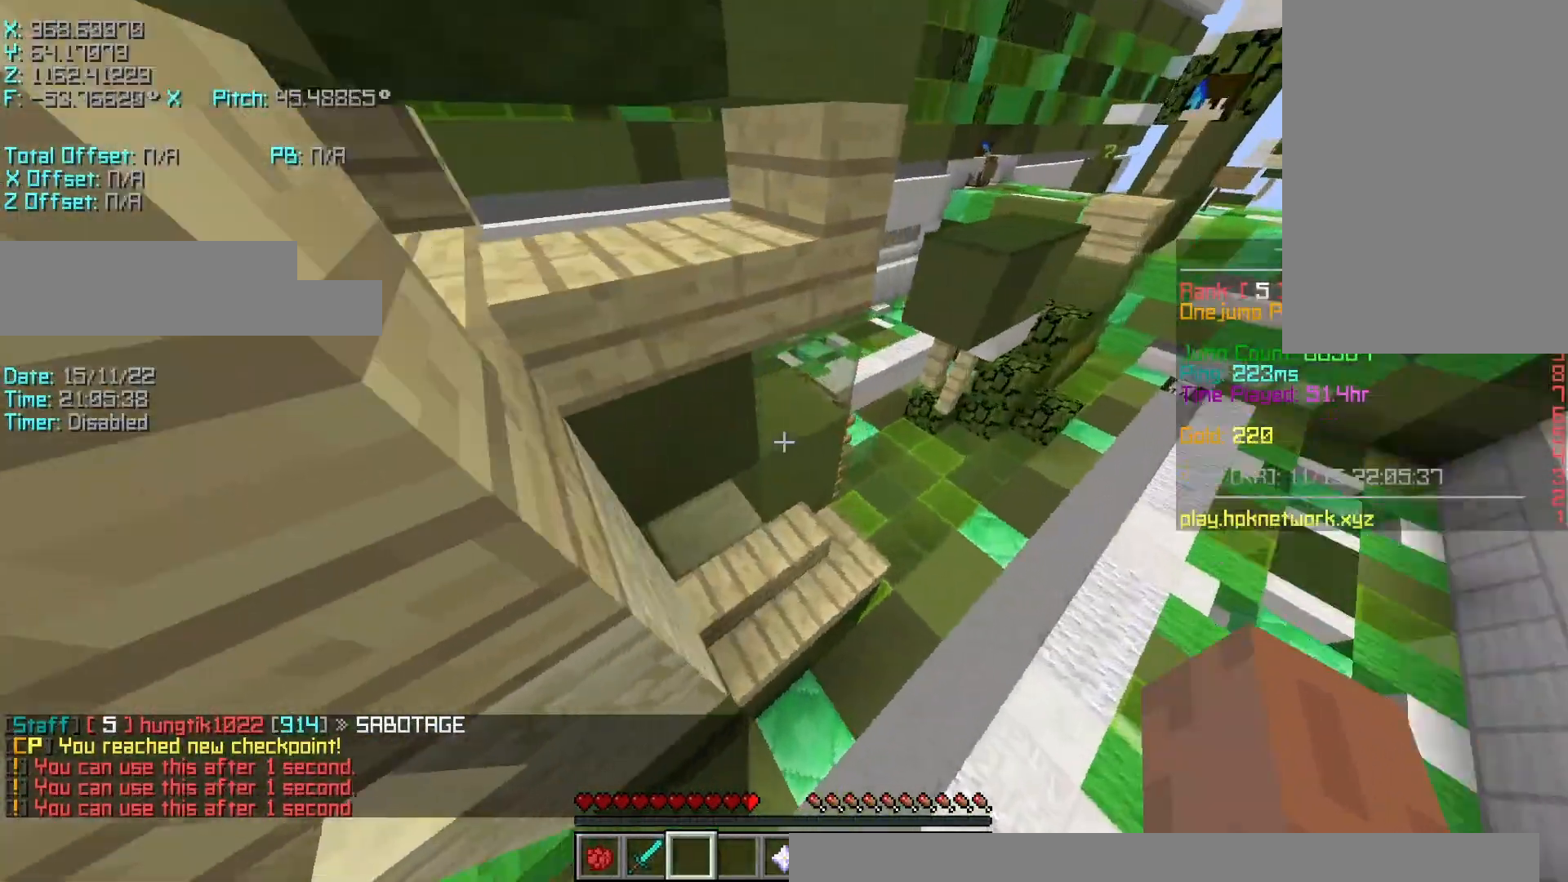
{"keys": ["a", "s"], "events": [[183, "a", "down"], [333, "r", "up"], [367, "w", "up"], [483, "s", "down"]]}
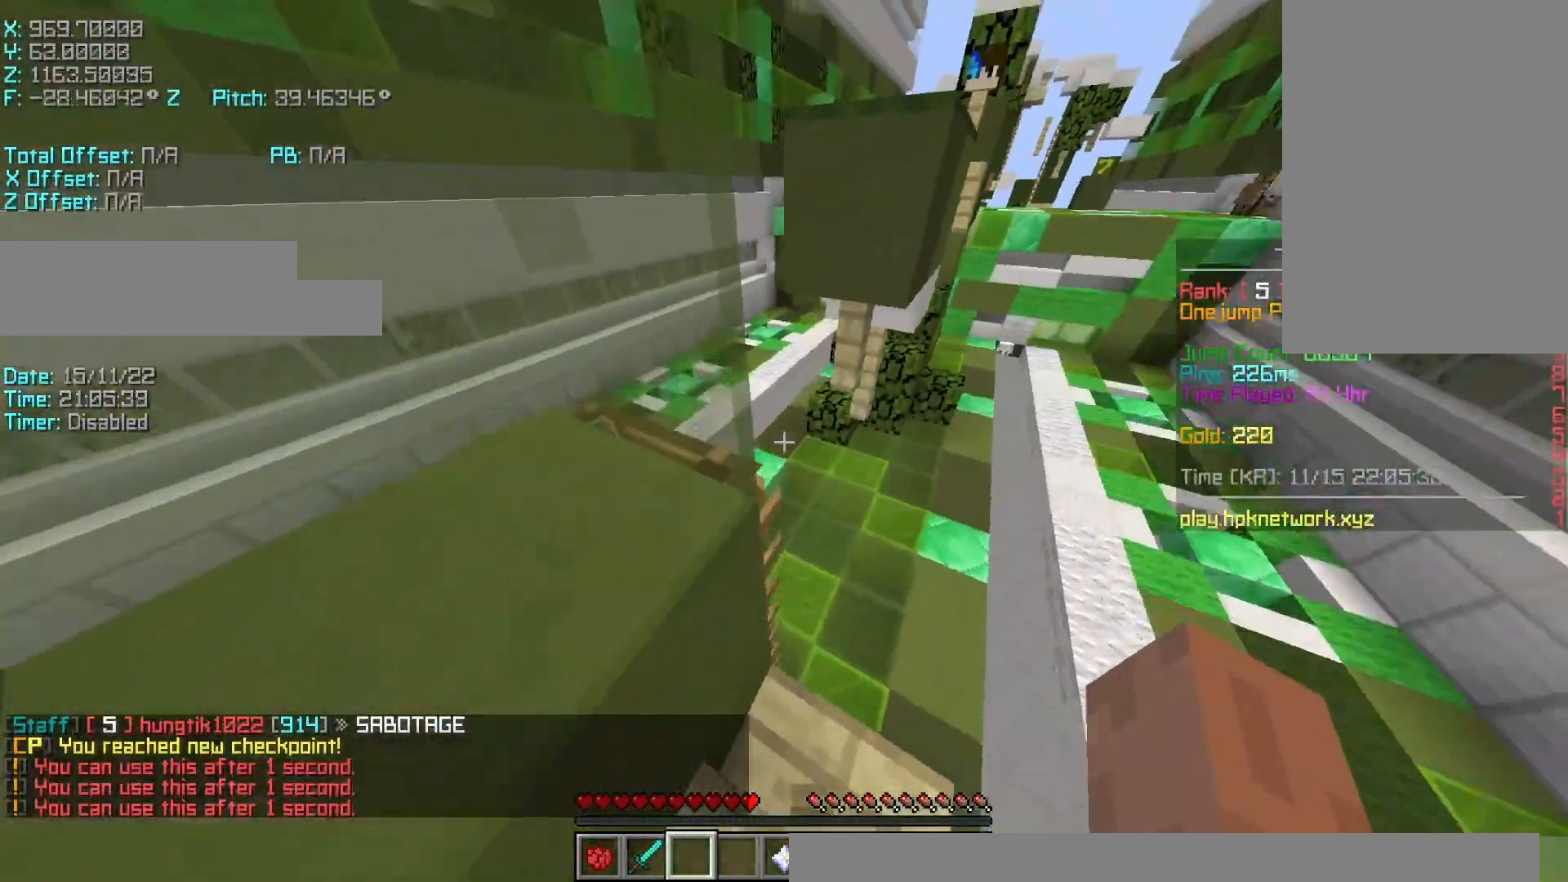
{"keys": ["d", "shift", "w"], "events": [[100, "a", "up"], [100, "d", "down"], [183, "s", "up"], [233, "shift", "down"], [333, "w", "down"], [433, "shift", "up"], [483, "shift", "down"]]}
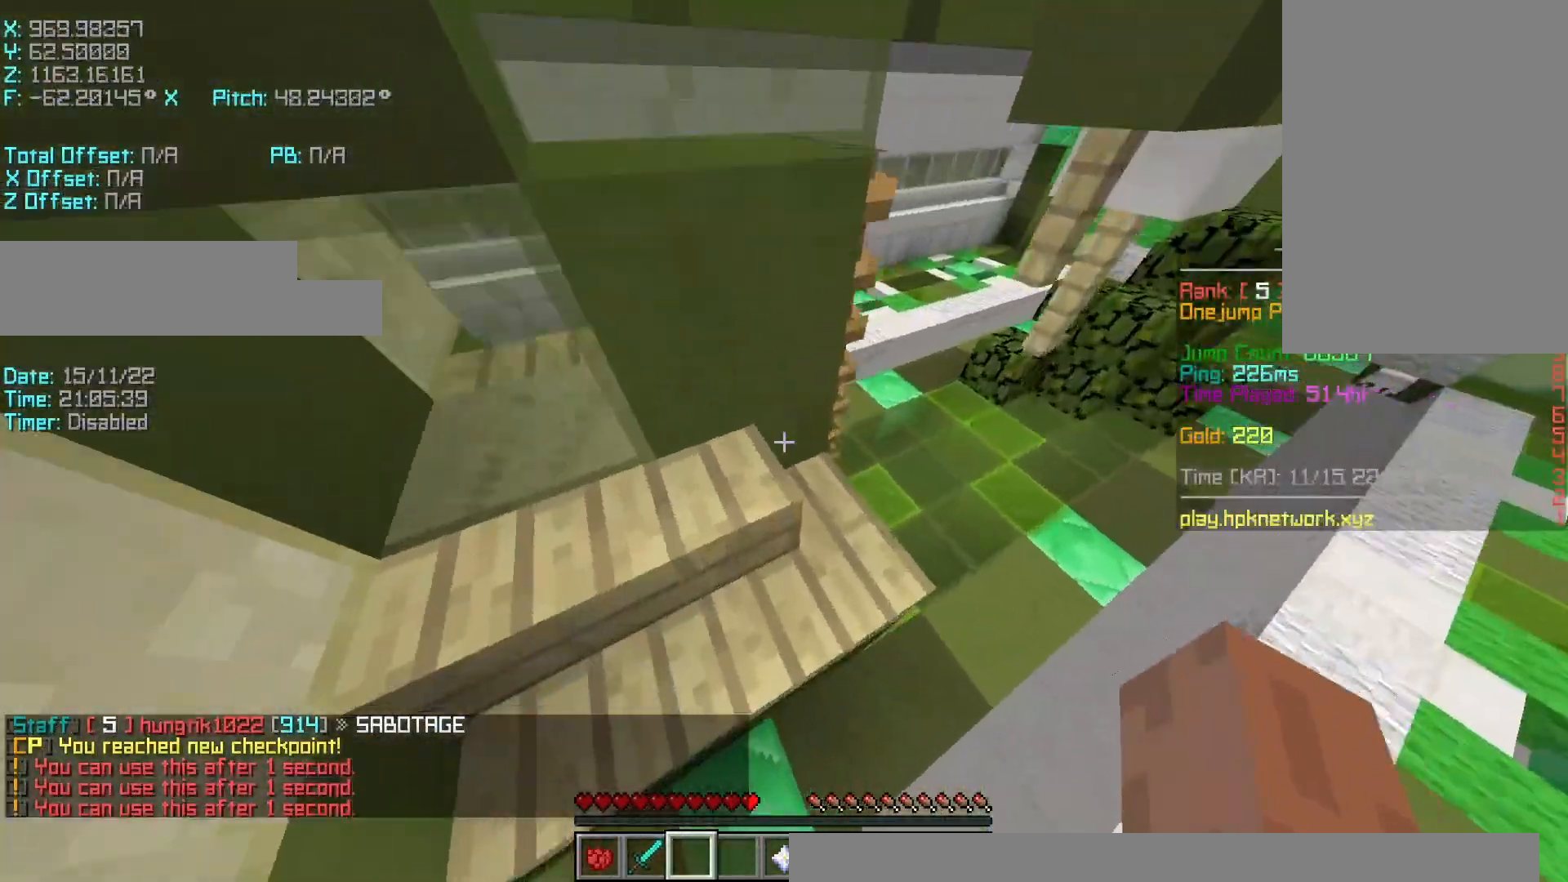
{"keys": ["d", "shift"], "events": [[100, "d", "up"], [250, "d", "down"], [483, "w", "up"]]}
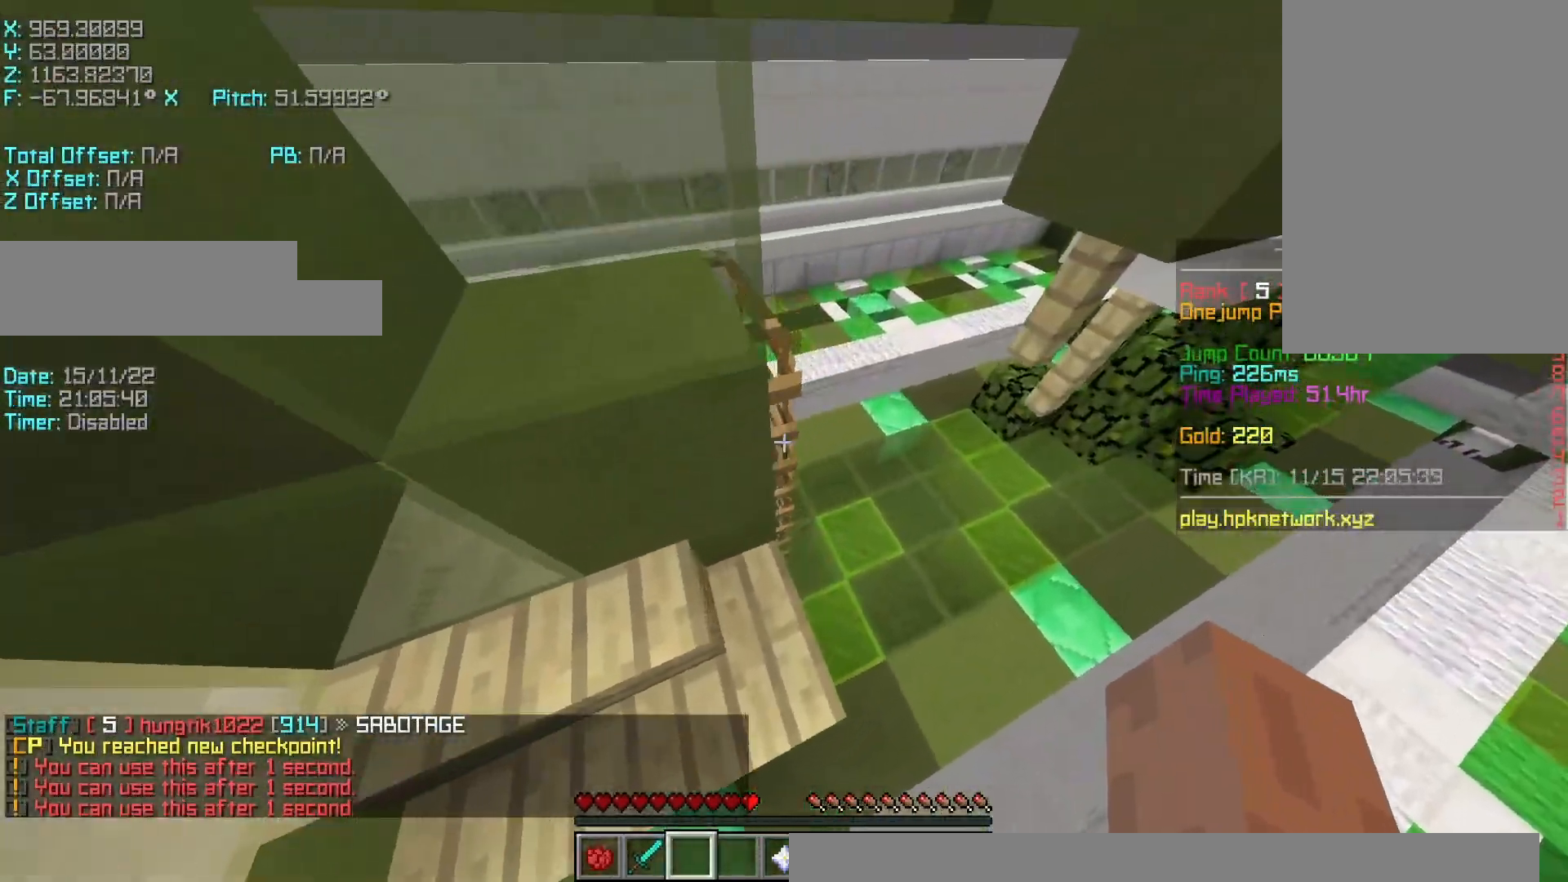
{"keys": ["d", "shift", "w"], "events": [[183, "d", "up"], [350, "d", "down"], [483, "w", "down"]]}
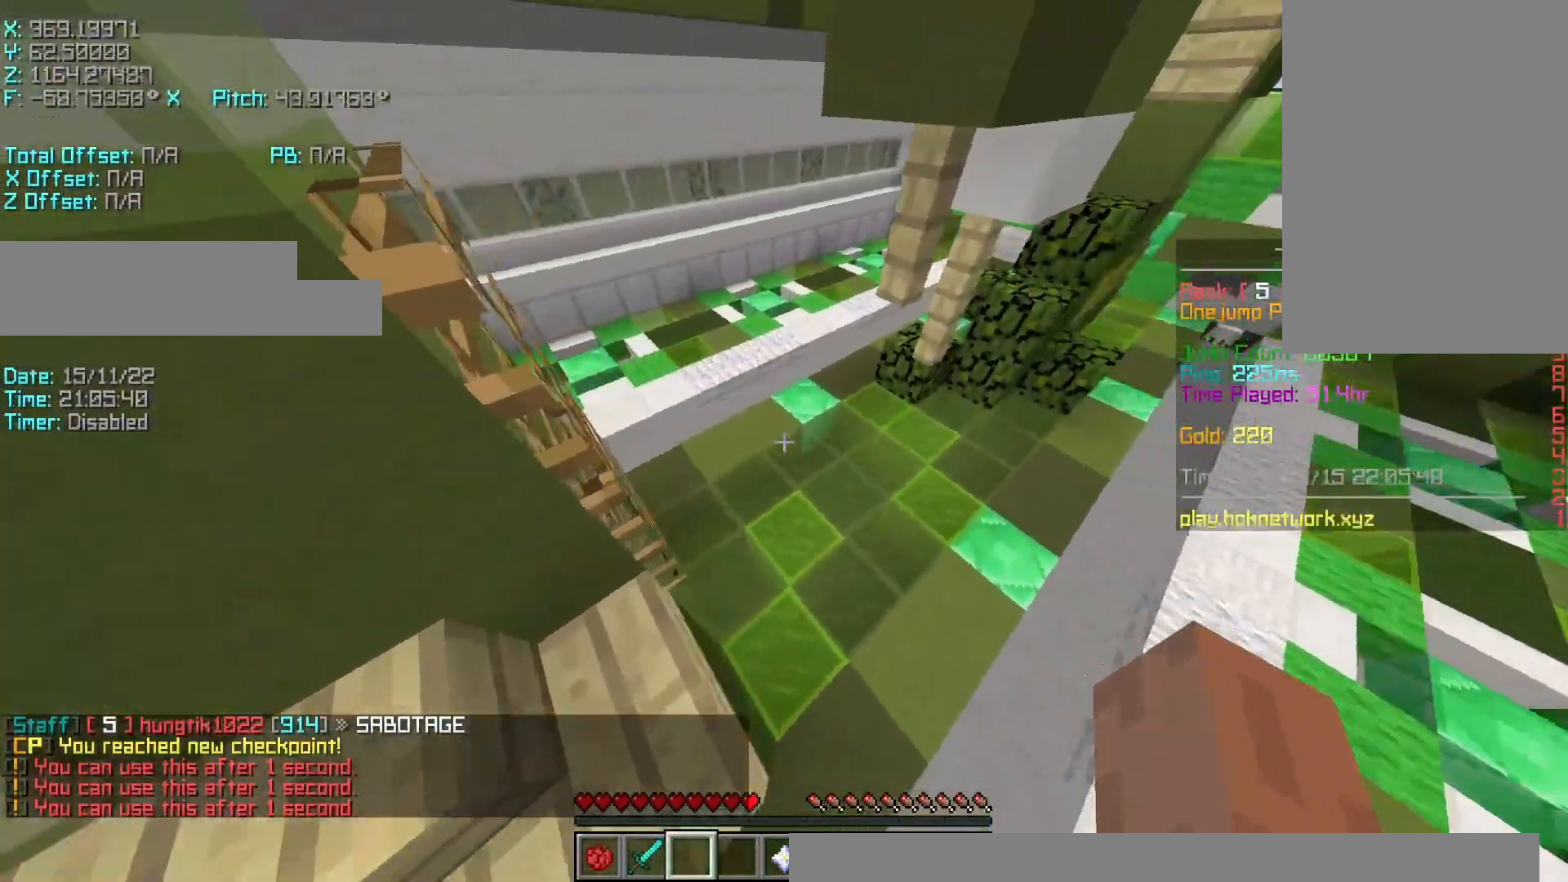
{"keys": ["r", "w"], "events": [[33, "d", "up"], [100, "shift", "up"], [100, "space", "down"], [233, "r", "down"], [233, "space", "up"]]}
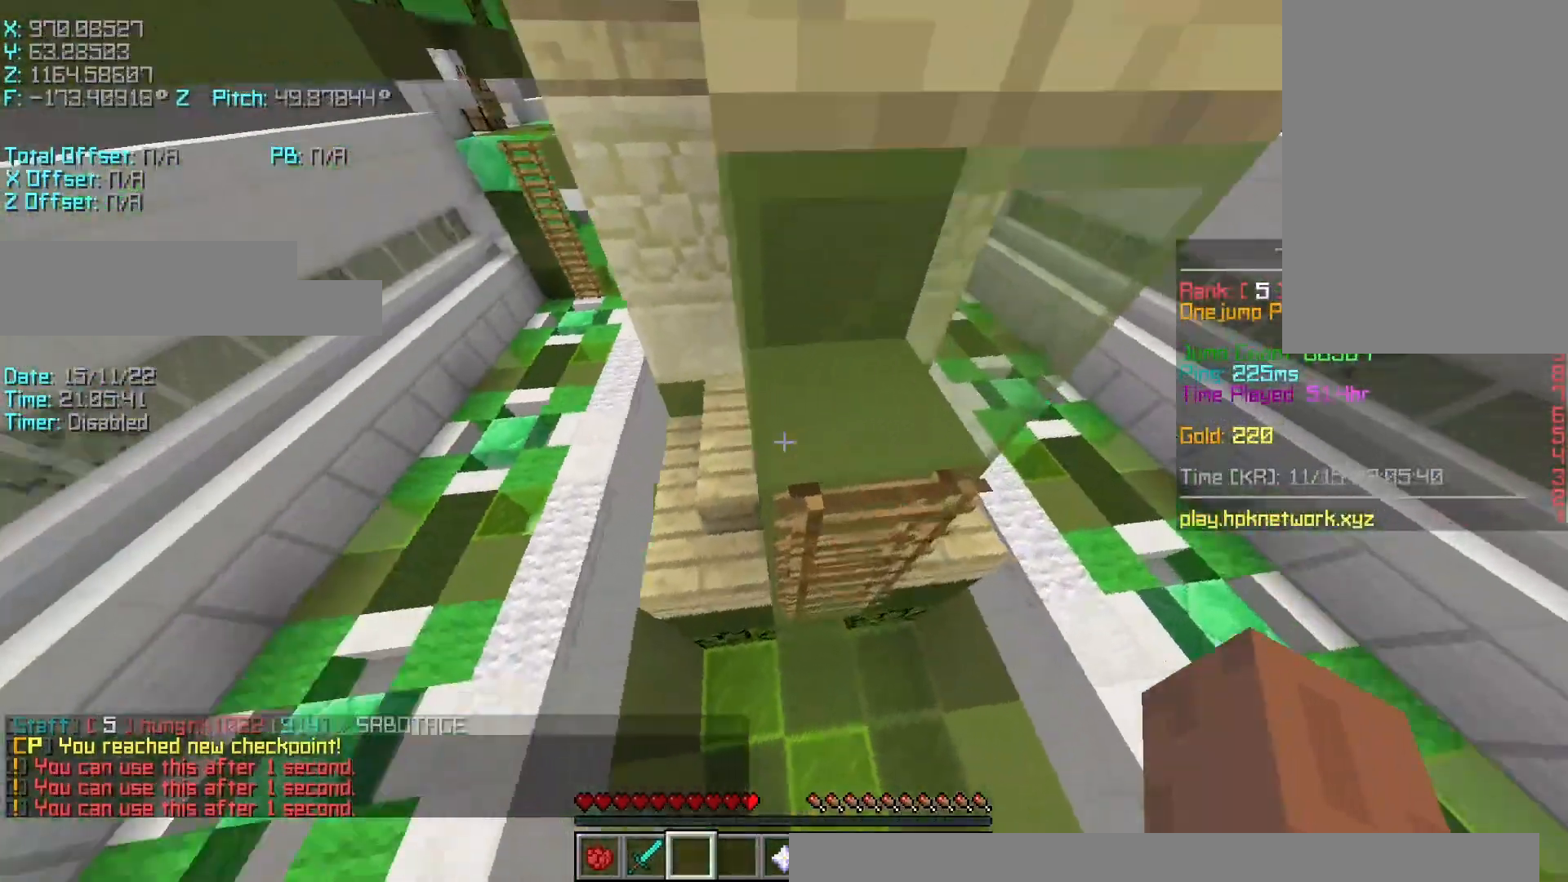
{"keys": ["a", "shift"], "events": [[33, "shift", "down"], [83, "a", "down"], [500, "r", "up"], [500, "w", "up"]]}
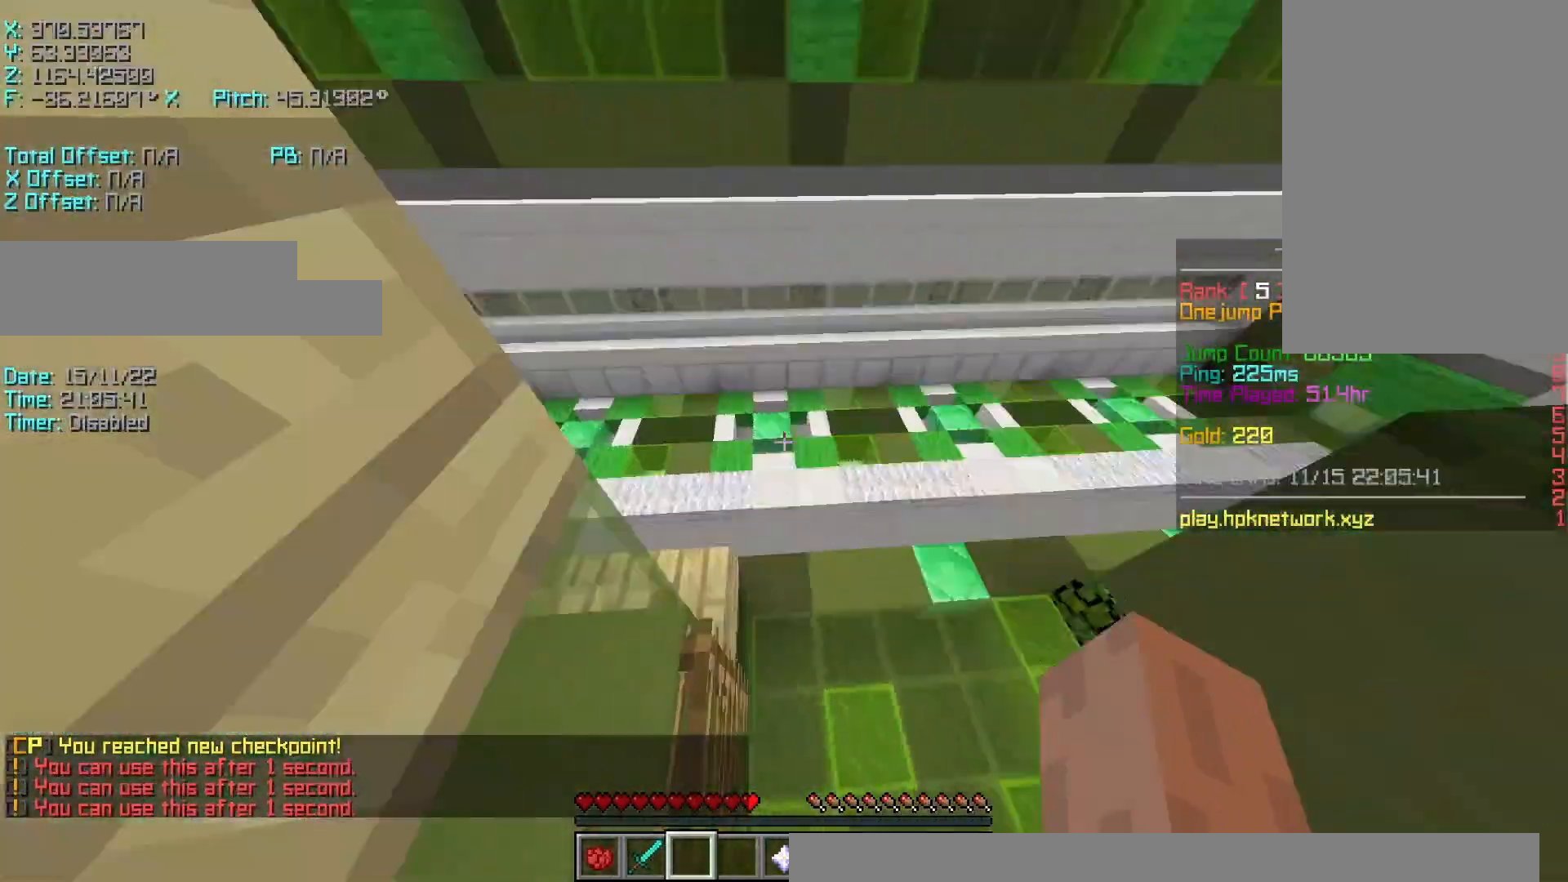
{"keys": ["r", "shift", "w"], "events": [[83, "s", "down"], [83, "shift", "up"], [133, "a", "up"], [283, "shift", "down"], [383, "s", "up"], [500, "r", "down"], [500, "w", "down"]]}
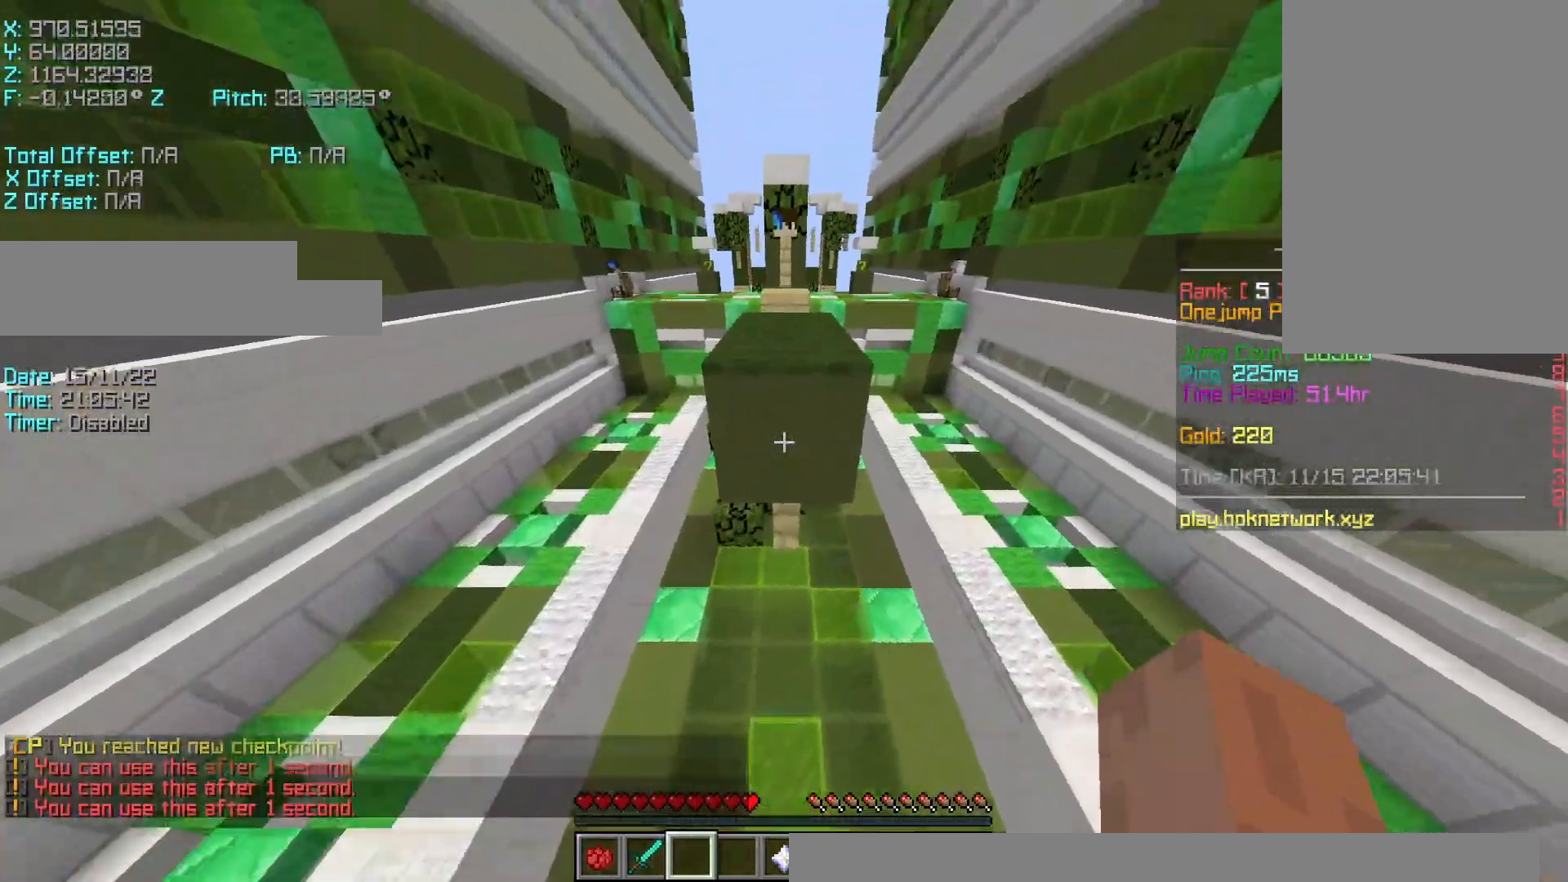
{"keys": ["r", "w"], "events": [[33, "shift", "up"], [33, "space", "down"], [183, "space", "up"]]}
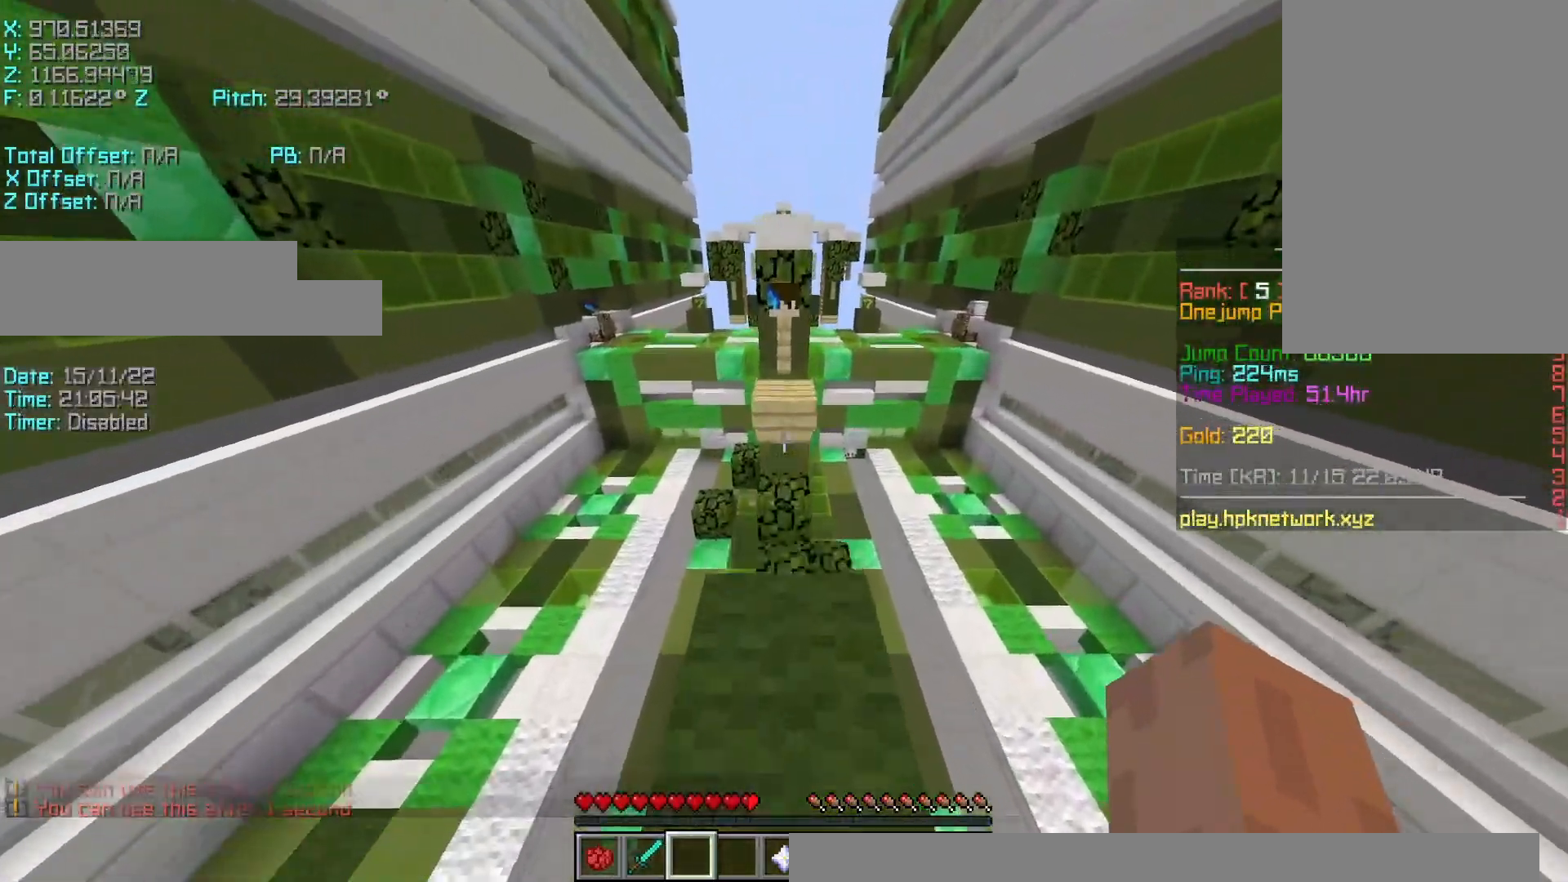
{"keys": ["r", "w"], "events": [[33, "shift", "down"], [100, "r", "up"], [100, "w", "up"], [233, "shift", "up"], [333, "r", "down"], [383, "w", "down"]]}
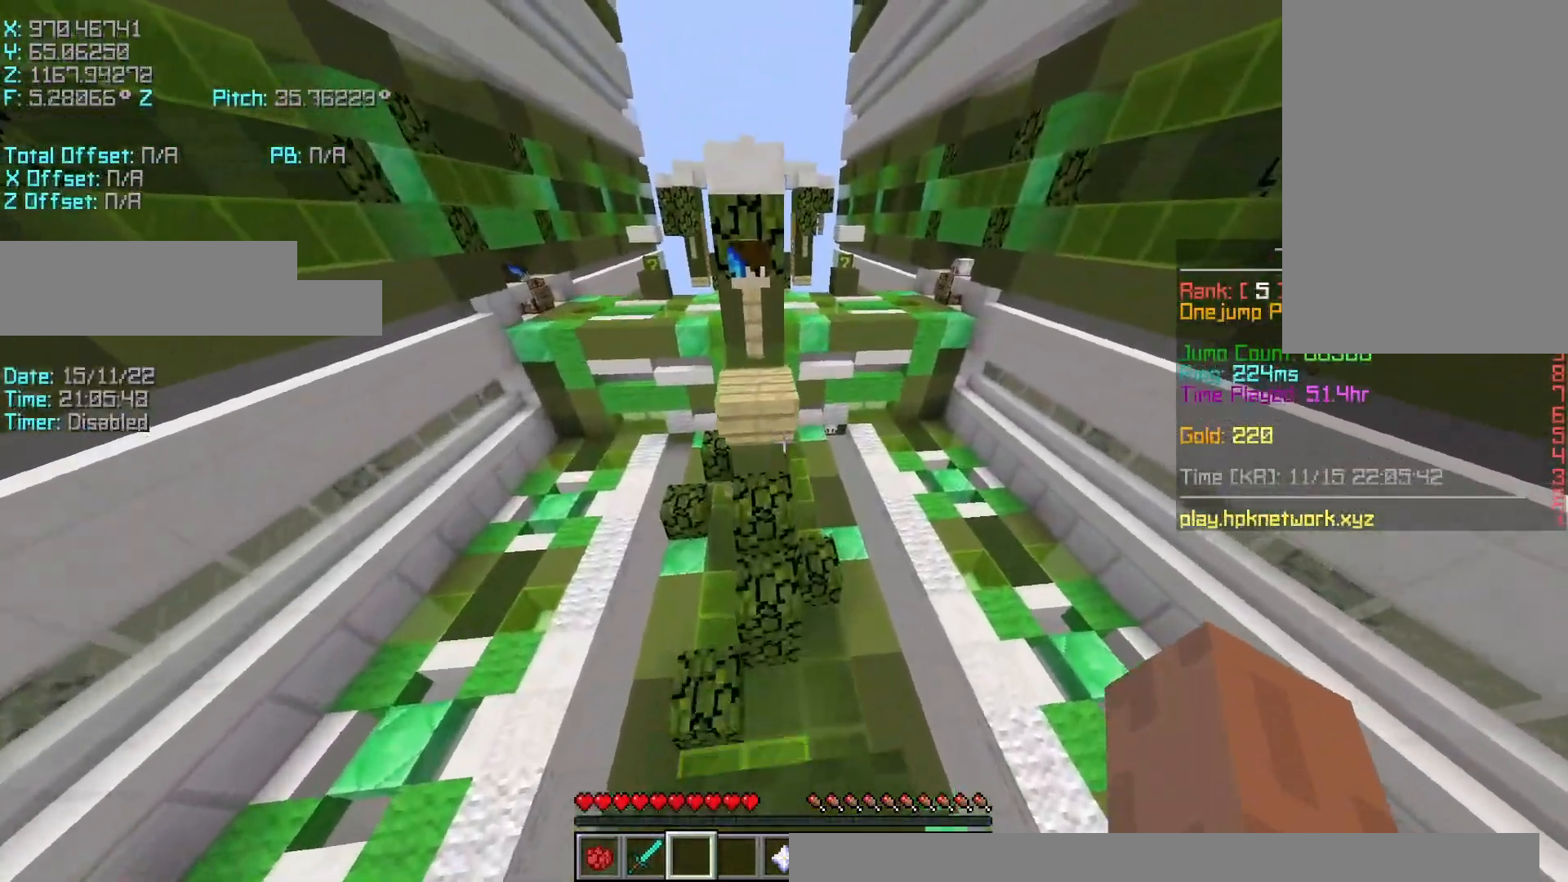
{"keys": ["d", "w"], "events": [[83, "space", "down"], [233, "space", "up"], [283, "r", "up"], [483, "d", "down"]]}
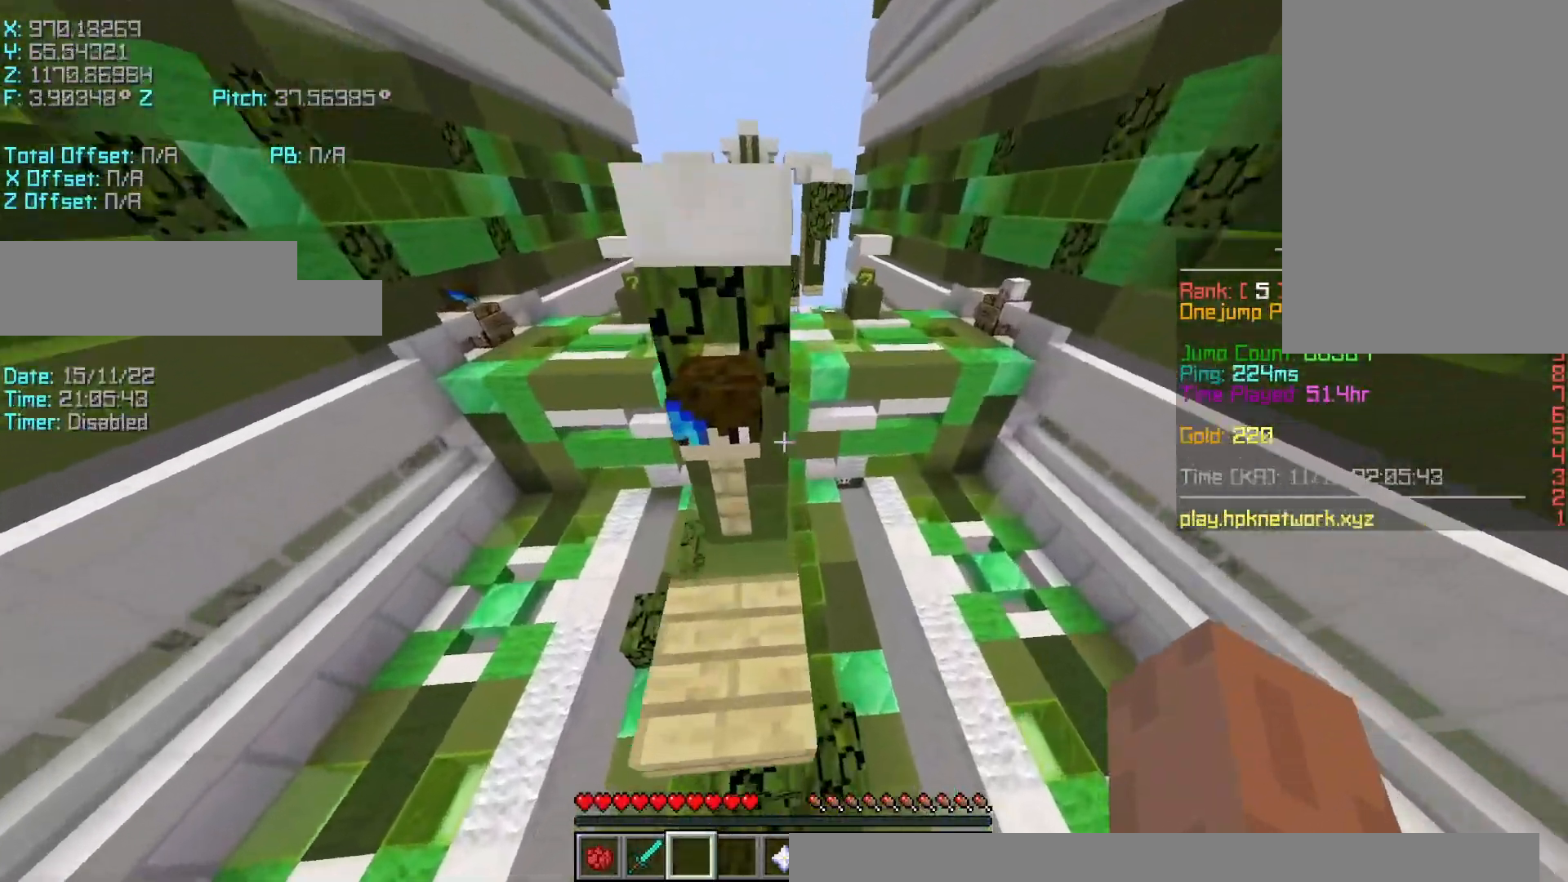
{"keys": ["d", "shift", "w"], "events": [[83, "shift", "down"]]}
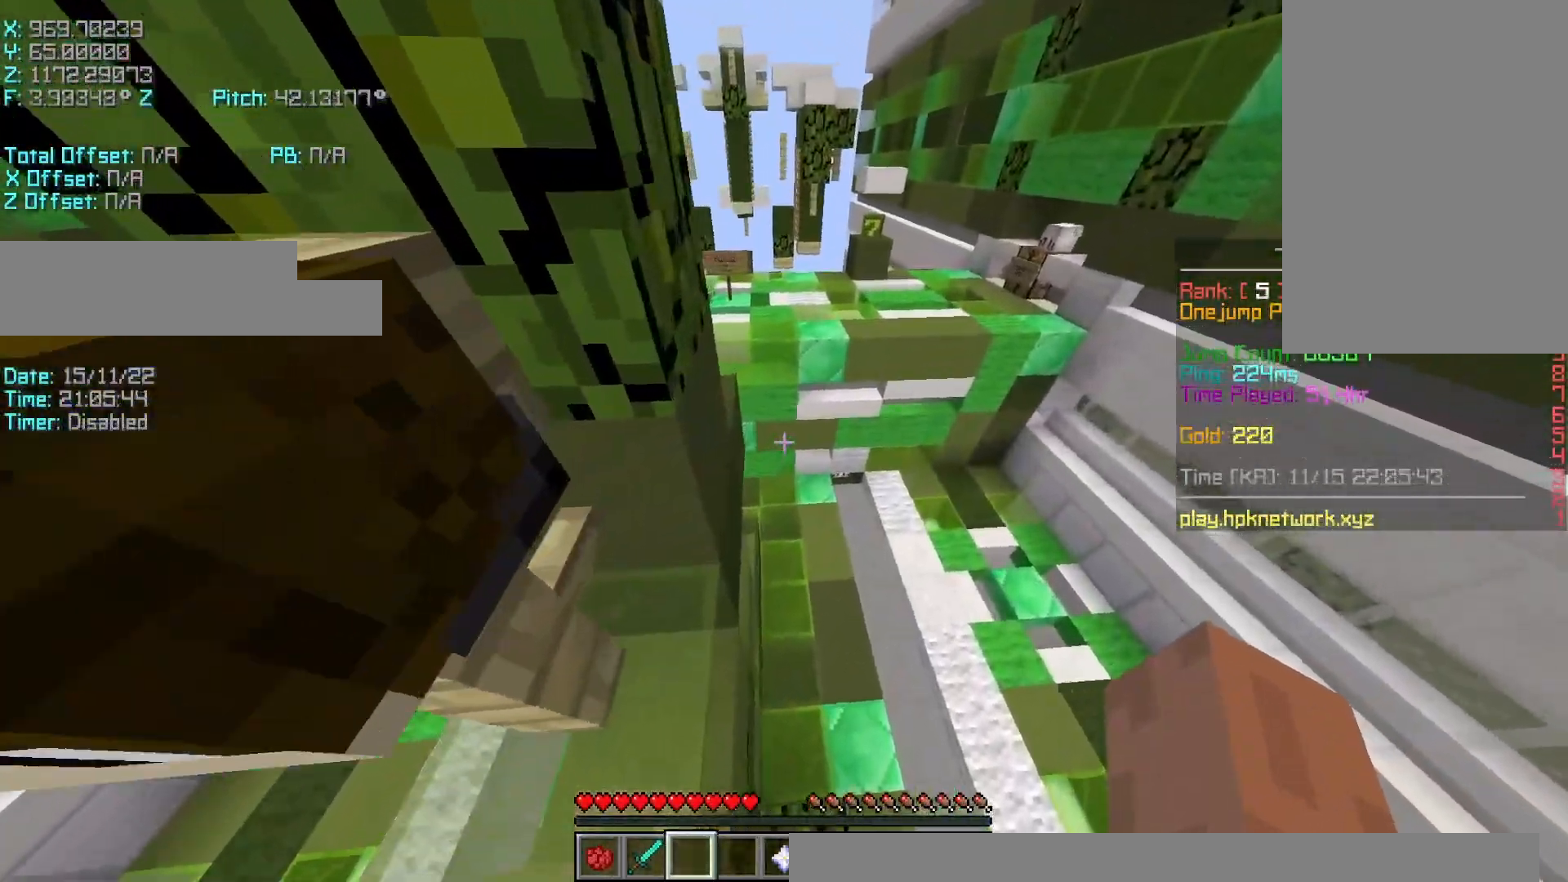
{"keys": ["shift"], "events": [[117, "d", "up"], [117, "w", "up"], [383, "s", "down"], [433, "s", "up"]]}
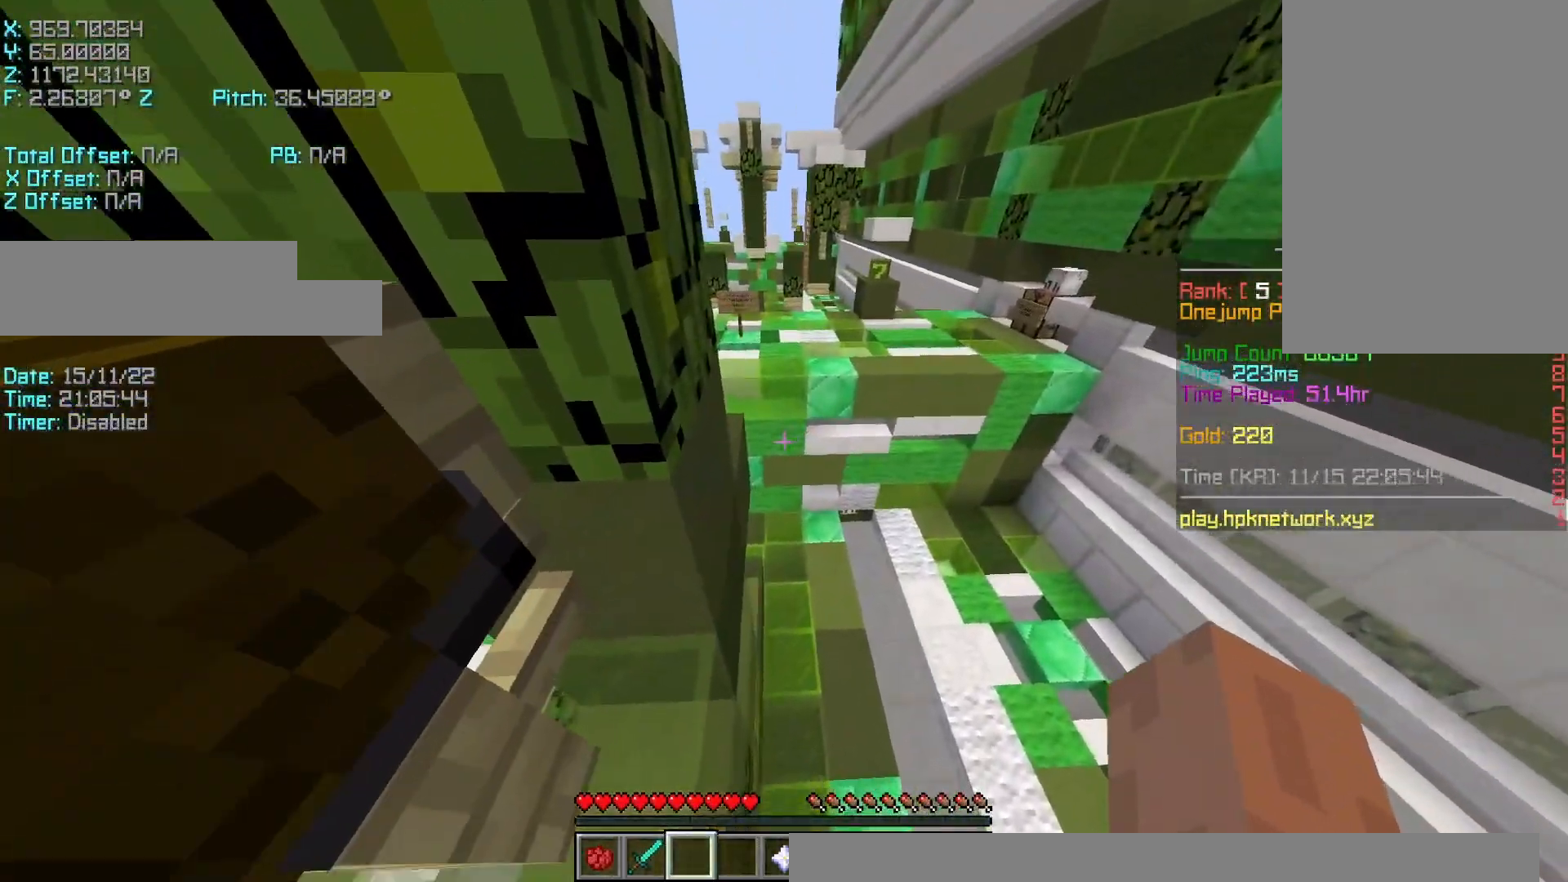
{"keys": ["r", "w"], "events": [[217, "r", "down"], [217, "w", "down"], [283, "shift", "up"], [283, "space", "down"], [417, "space", "up"]]}
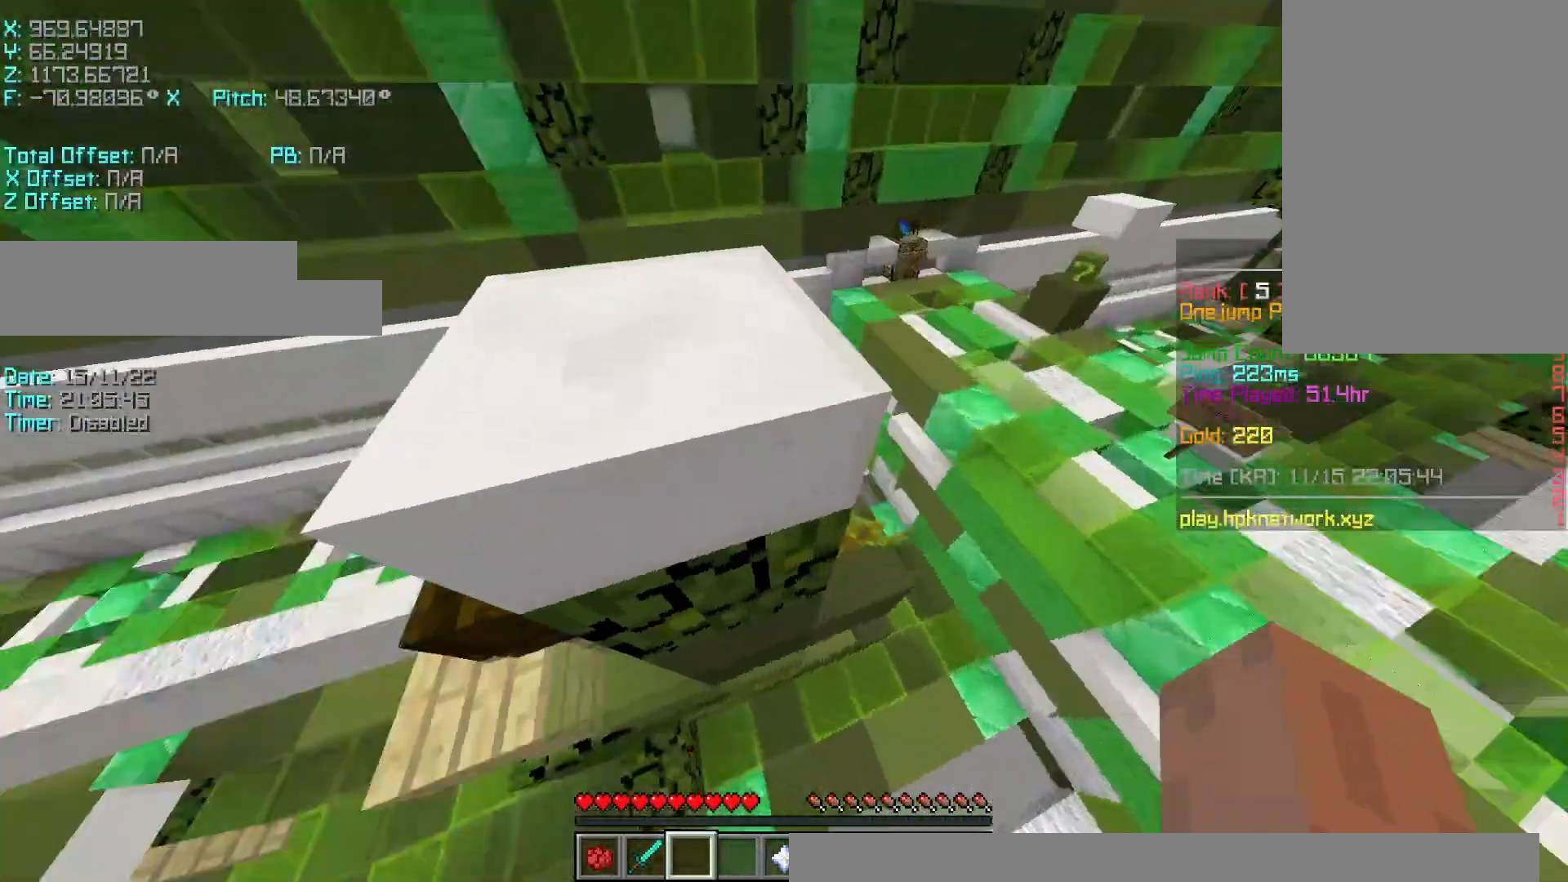
{"keys": ["r", "space", "w"], "events": [[433, "space", "down"]]}
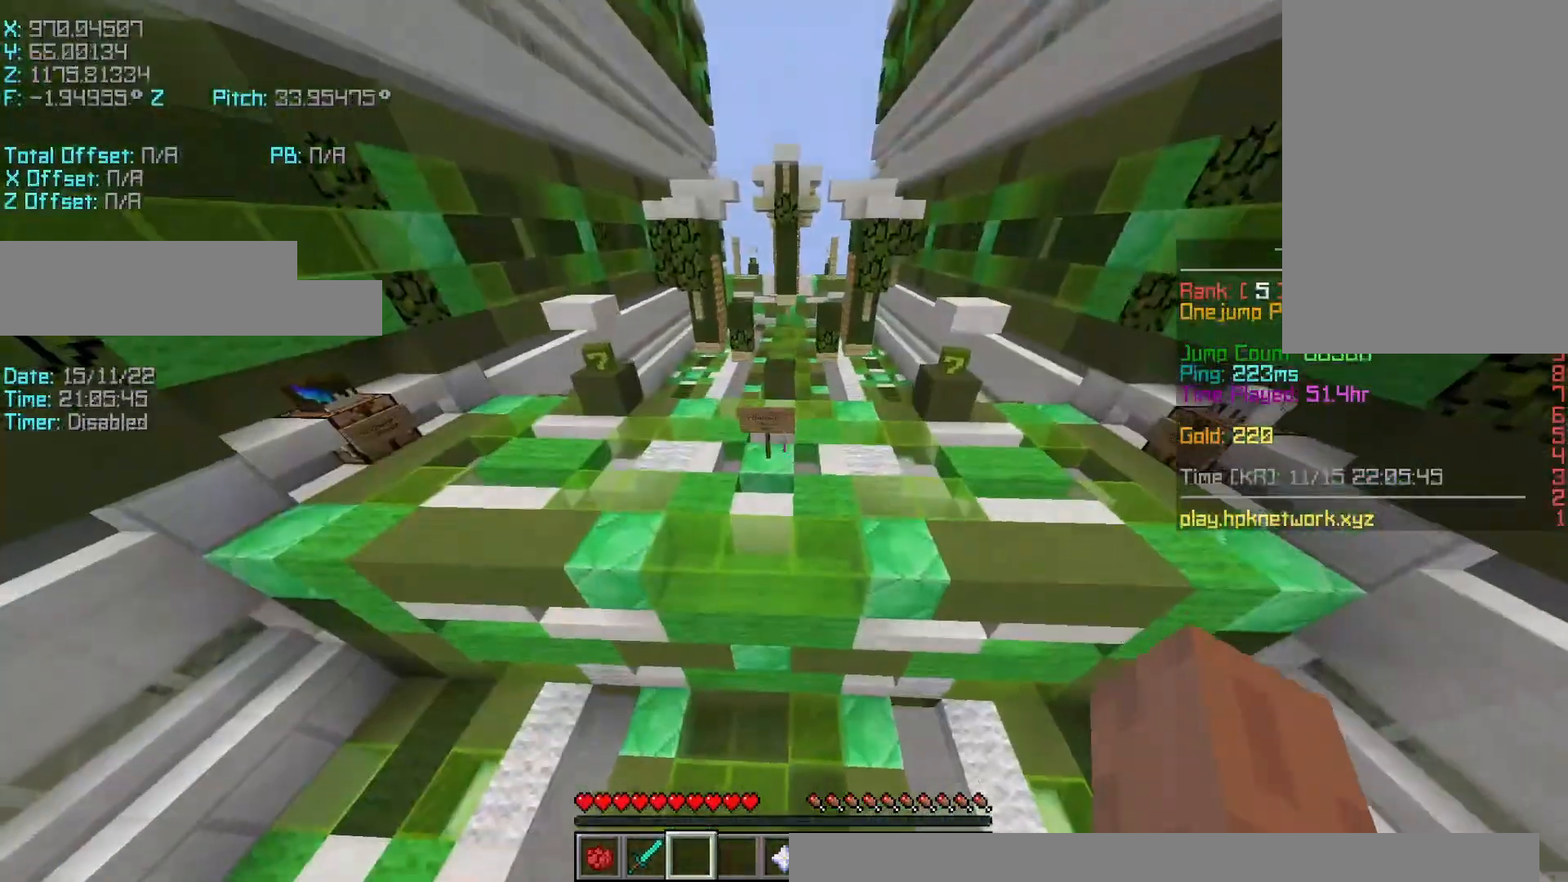
{"keys": [], "events": [[17, "space", "up"], [333, "w", "up"], [367, "r", "up"]]}
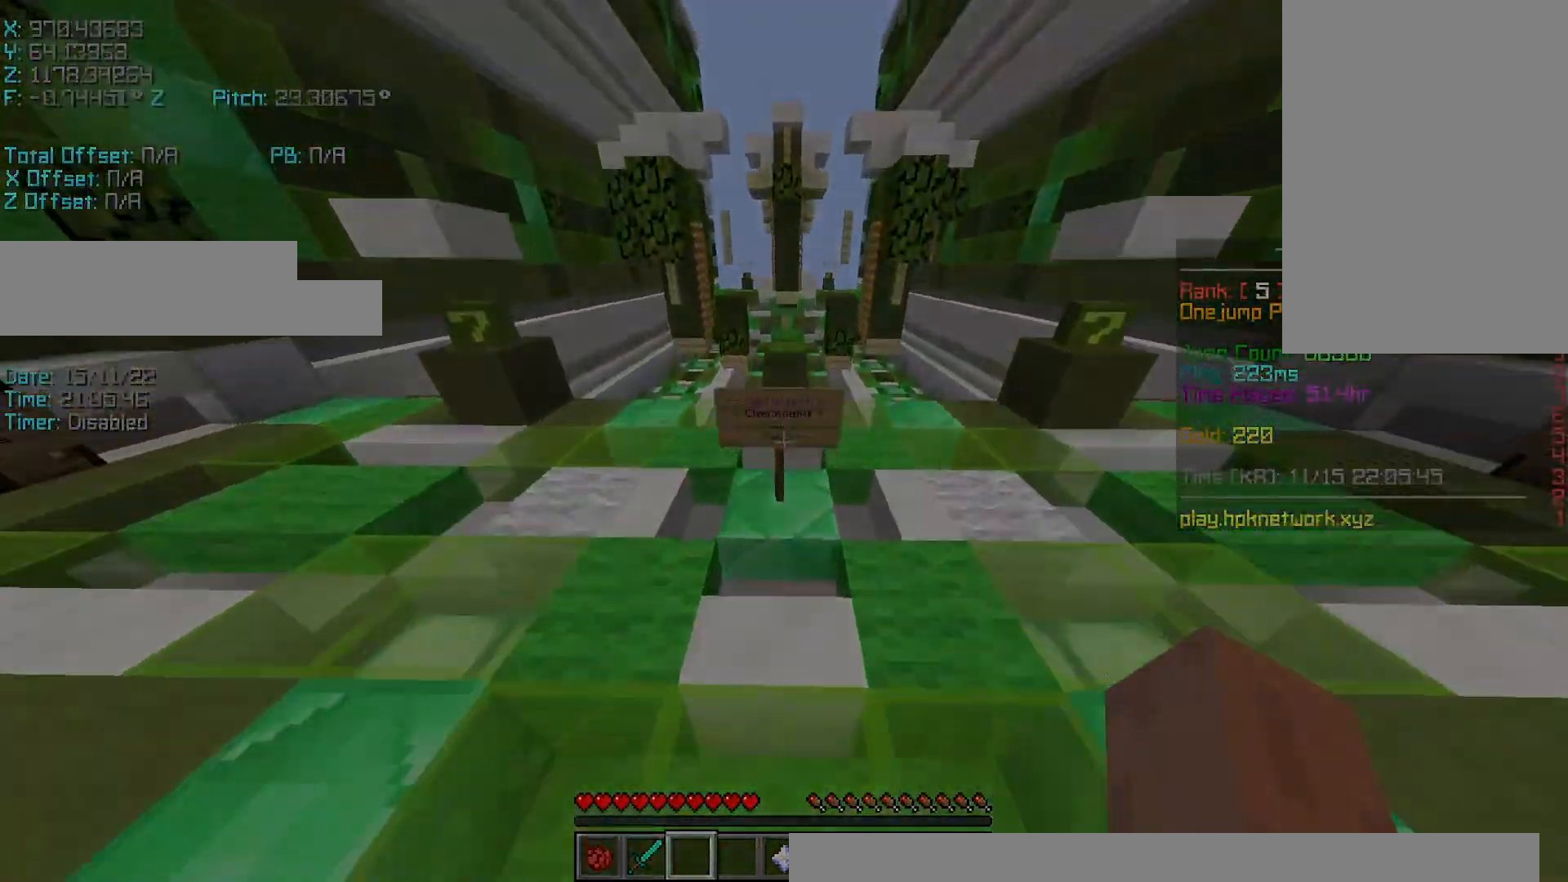
{"keys": [], "events": []}